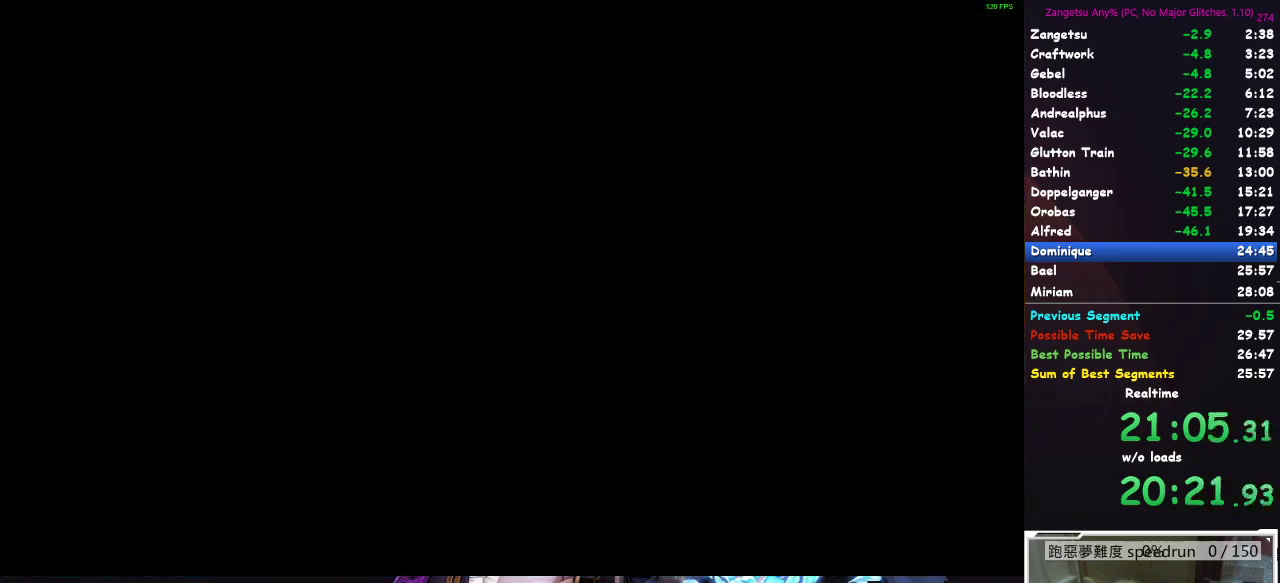
Gameplay with a controller (Xbox layout); each line is a JSON object with the inputs held at the frame after it. "button_events" lists button changes between this image and that frame as [ms after this image, input, new state], when the widget could be followed in between (sticks are given only as held states). Not read: L2 R2.
{"buttons": ["A", "DPAD_DOWN"], "left_stick": "center", "right_stick": "center"}
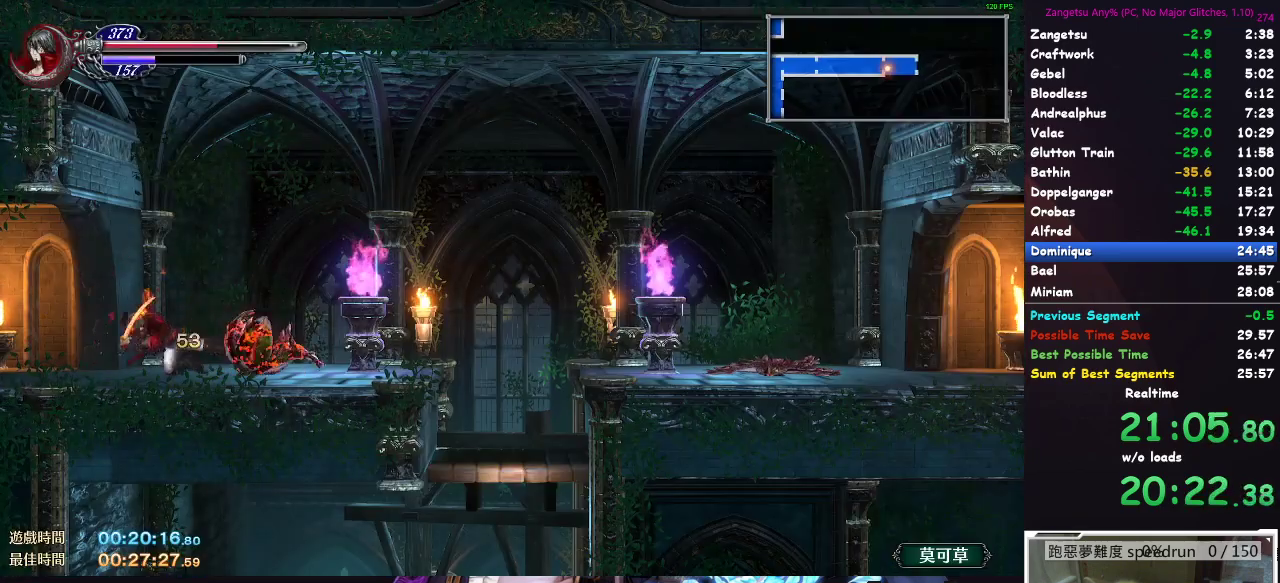
{"buttons": ["DPAD_RIGHT"], "left_stick": "center", "right_stick": "center"}
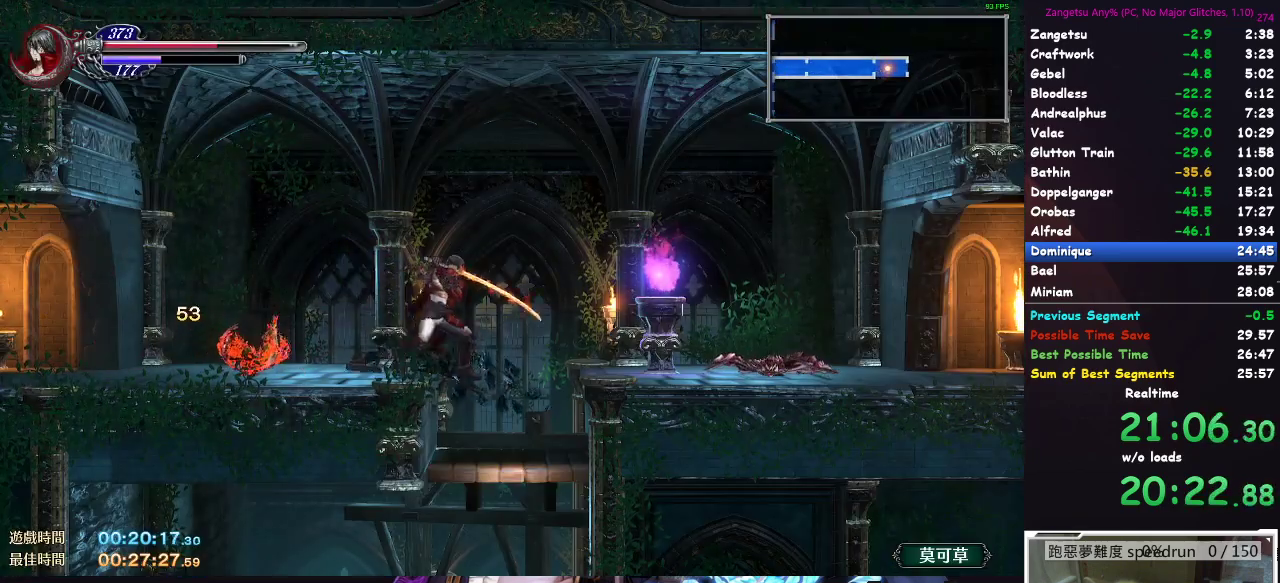
{"buttons": ["DPAD_DOWN", "DPAD_RIGHT"], "left_stick": "center", "right_stick": "center", "button_events": [[317, "DPAD_DOWN", "down"]]}
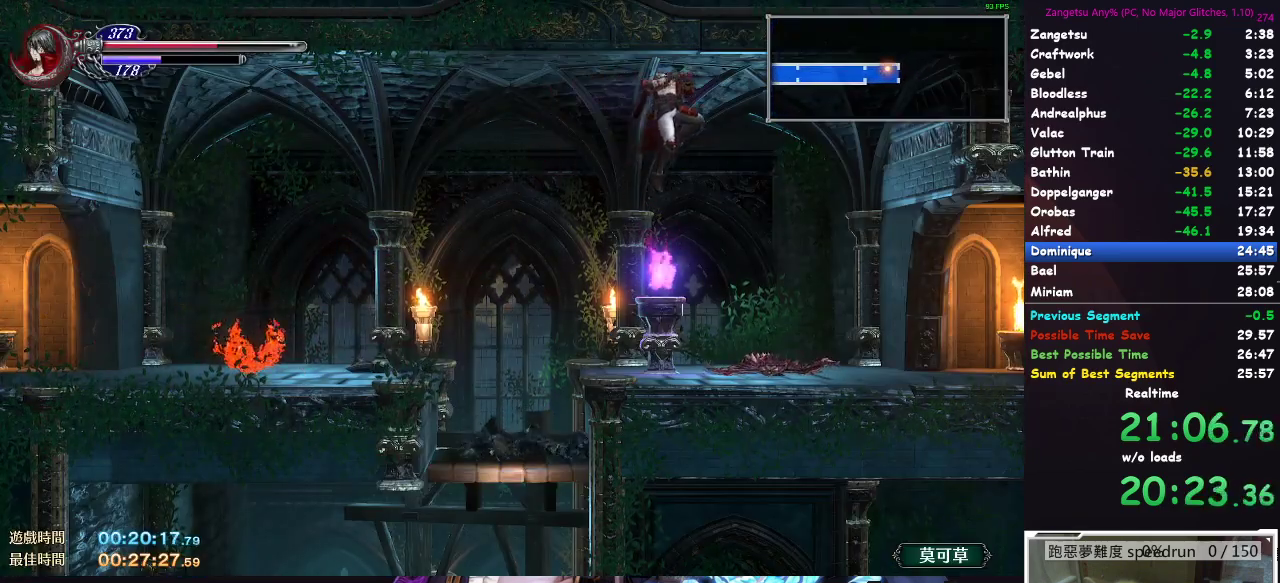
{"buttons": ["DPAD_DOWN", "DPAD_RIGHT"], "left_stick": "center", "right_stick": "center", "button_events": []}
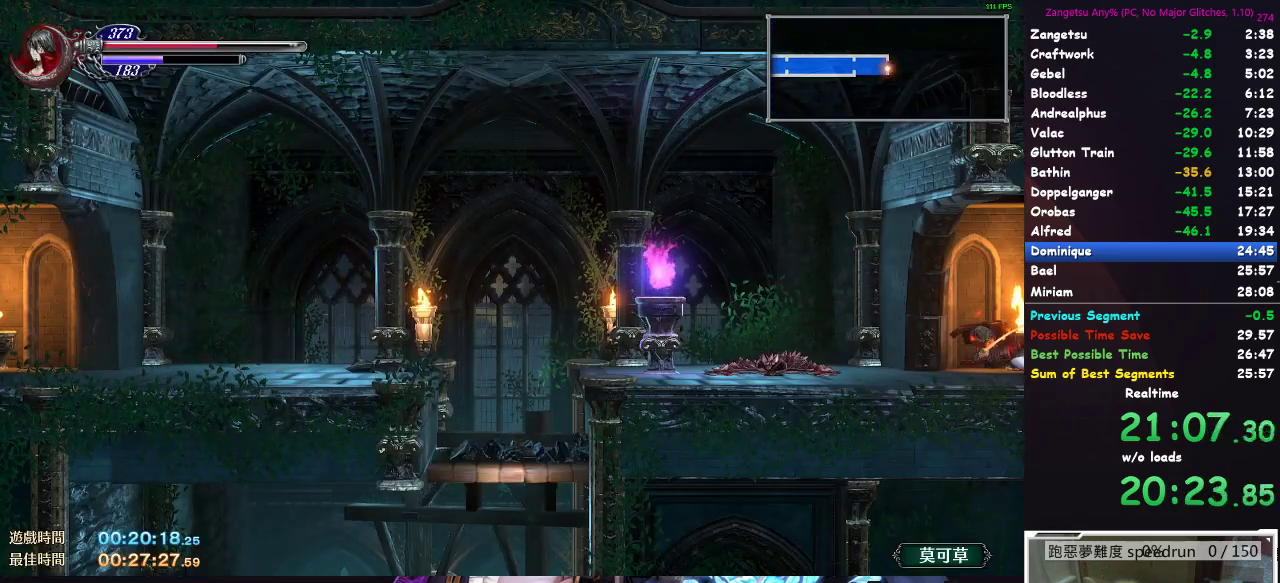
{"buttons": ["DPAD_RIGHT"], "left_stick": "center", "right_stick": "center", "button_events": [[100, "DPAD_DOWN", "up"]]}
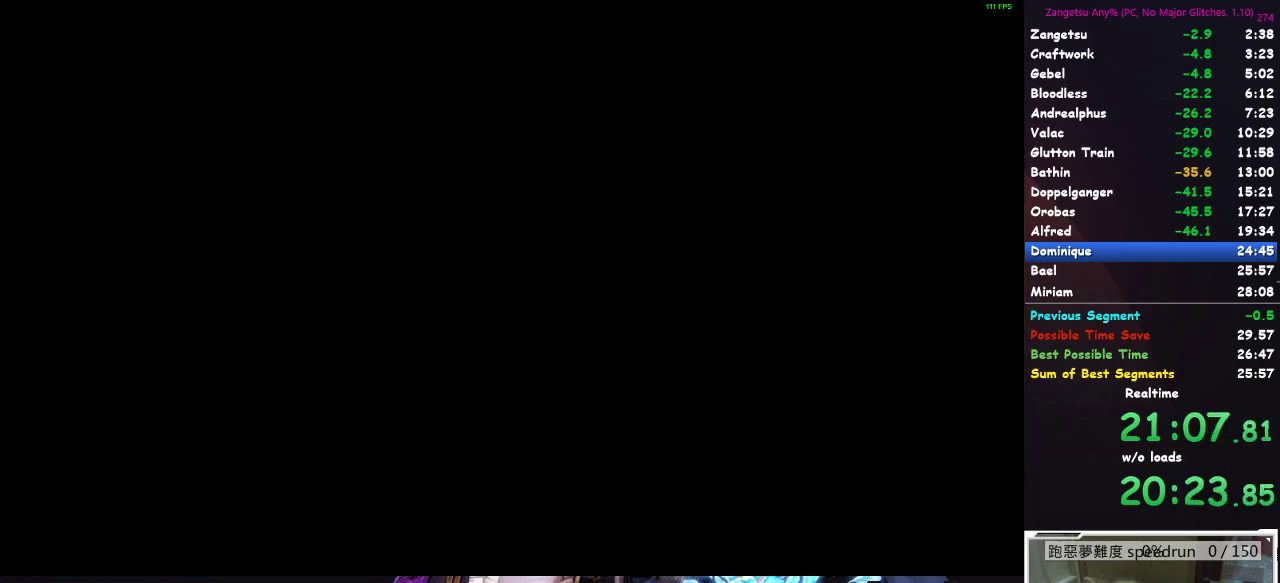
{"buttons": ["A", "DPAD_DOWN"], "left_stick": "center", "right_stick": "center"}
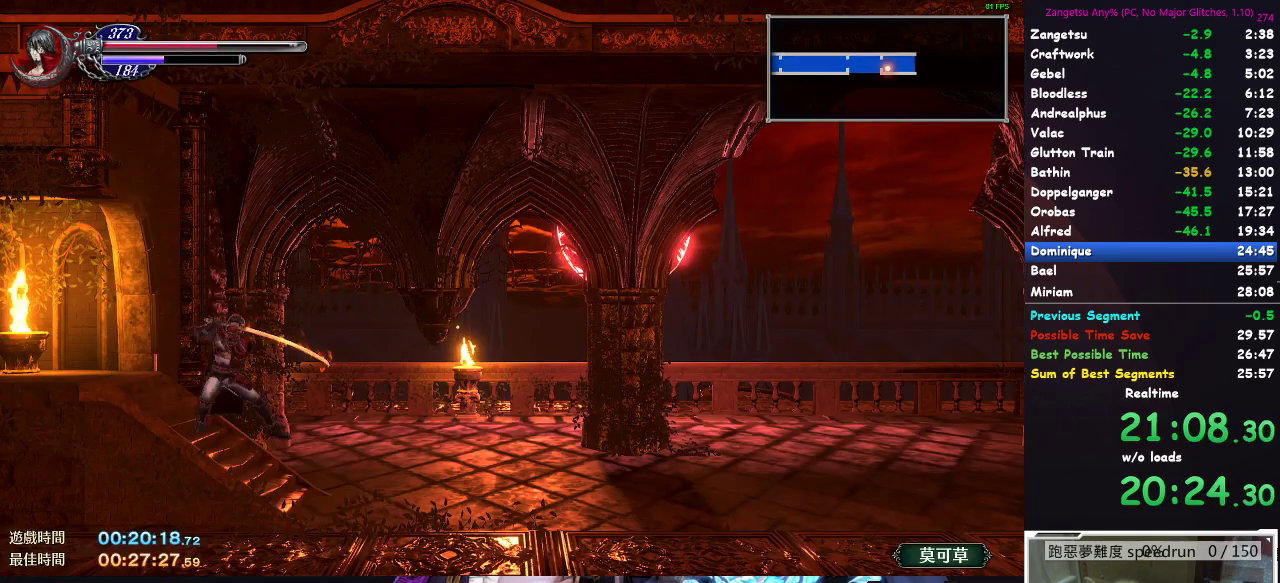
{"buttons": ["DPAD_DOWN"], "left_stick": "center", "right_stick": "center"}
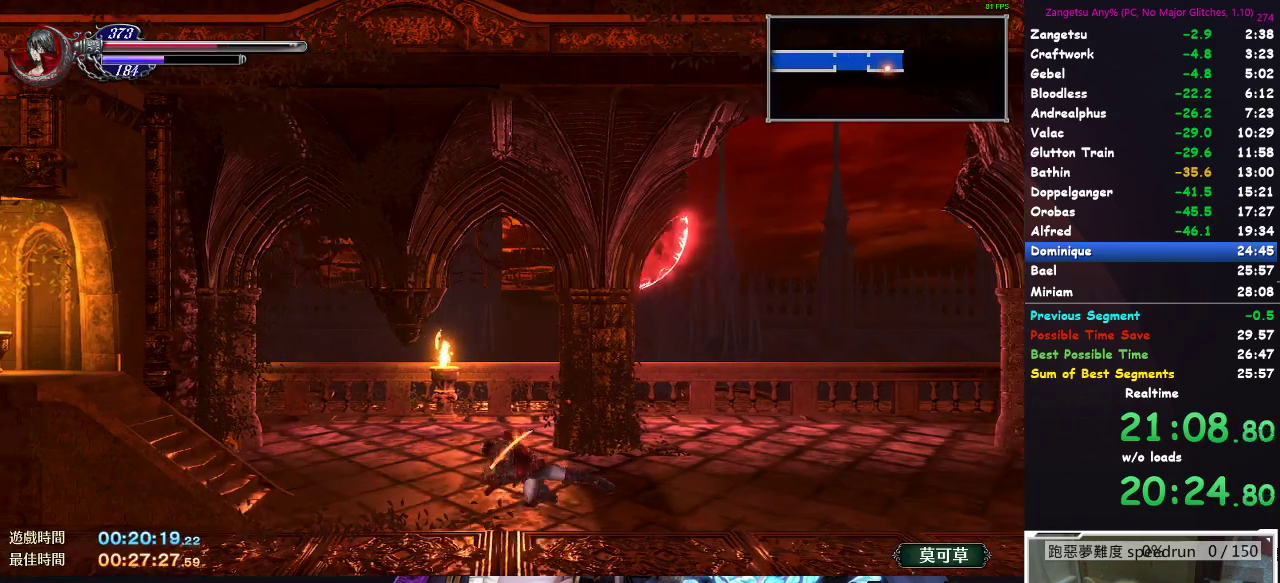
{"buttons": ["A", "DPAD_RIGHT"], "left_stick": "center", "right_stick": "center"}
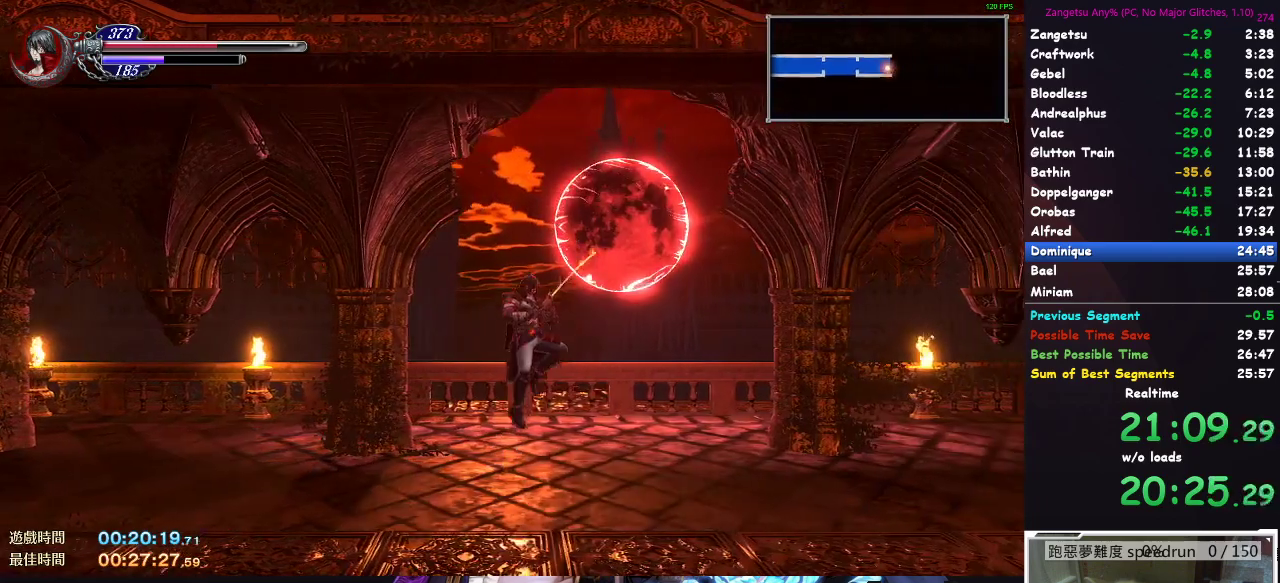
{"buttons": [], "left_stick": "center", "right_stick": "center"}
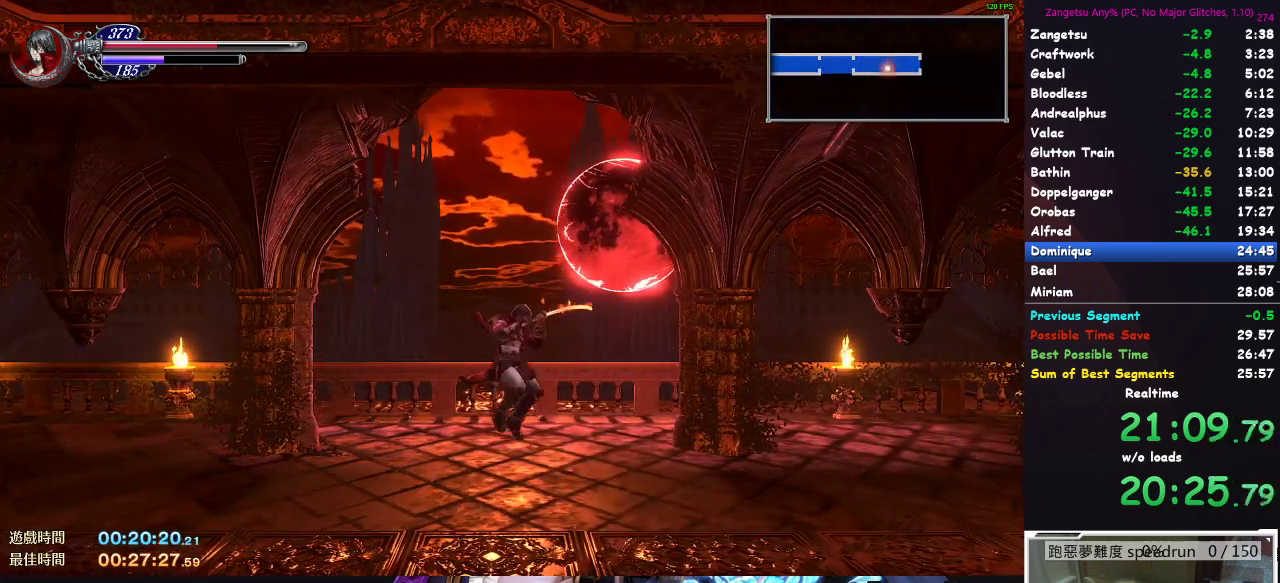
{"buttons": ["X"], "left_stick": "center", "right_stick": "center", "button_events": [[317, "X", "down"]]}
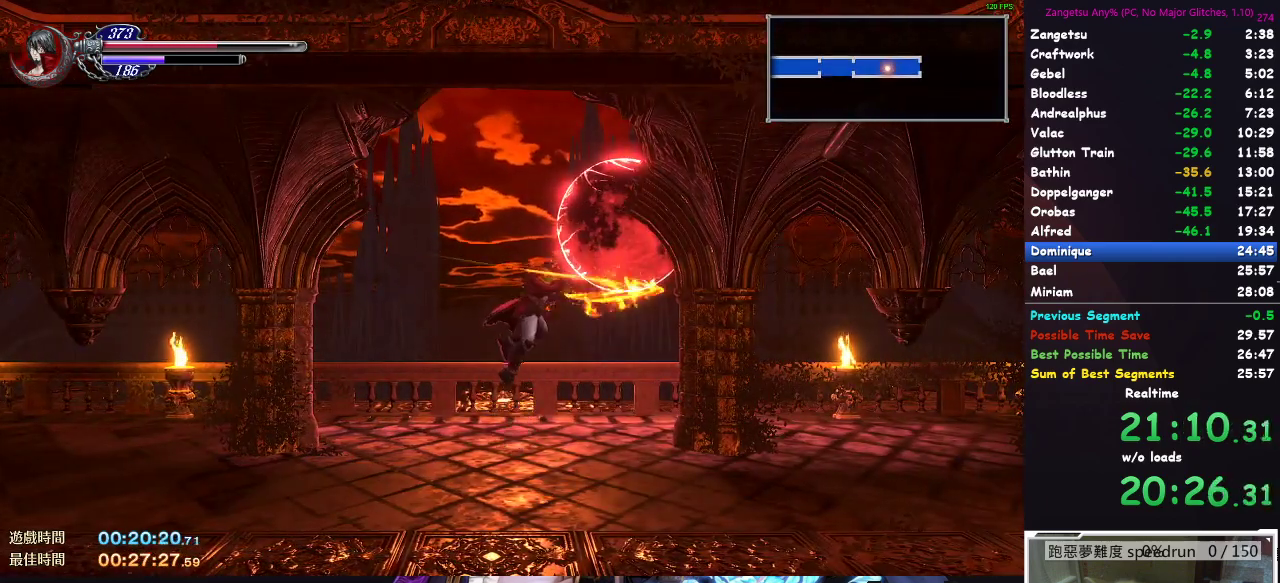
{"buttons": ["A"], "left_stick": "center", "right_stick": "center"}
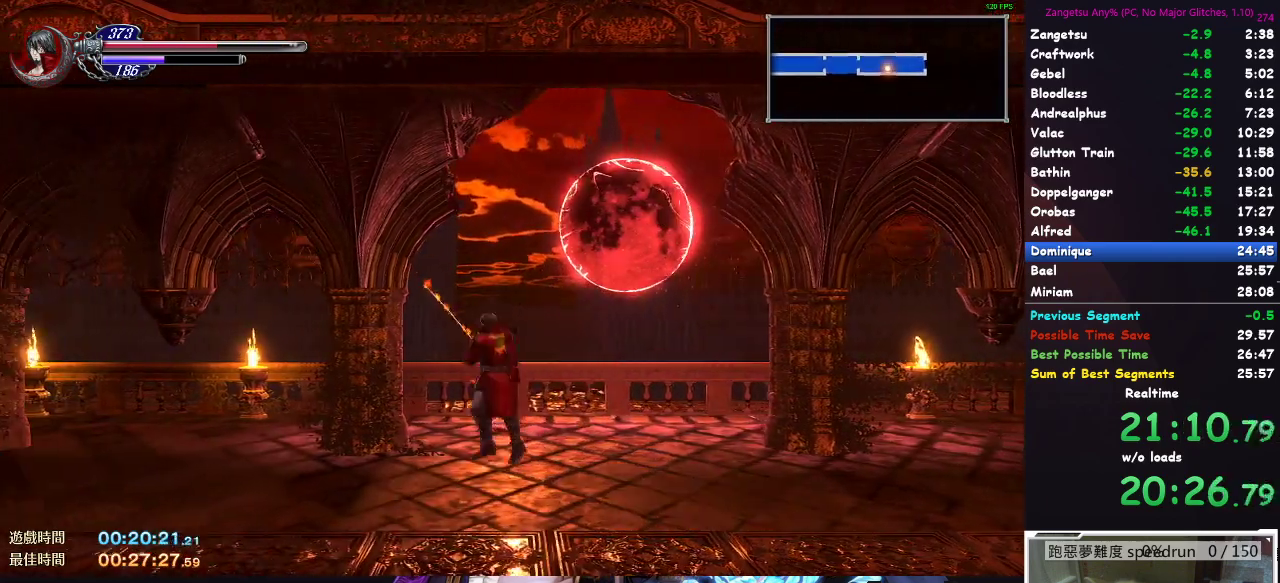
{"buttons": [], "left_stick": "center", "right_stick": "center"}
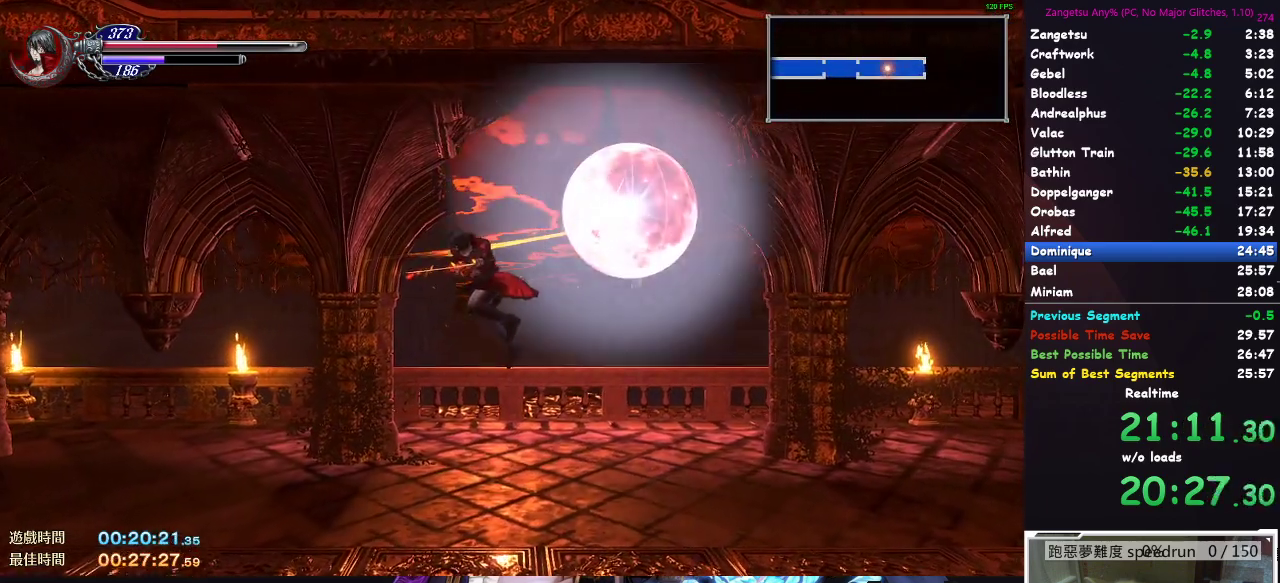
{"buttons": [], "left_stick": "center", "right_stick": "center", "button_events": []}
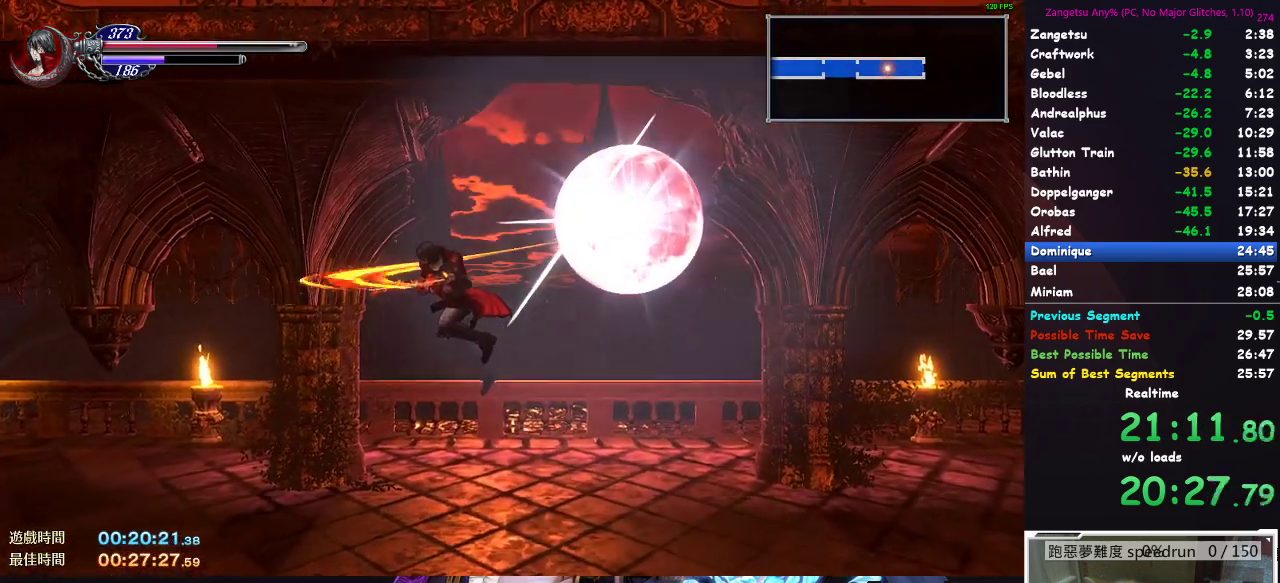
{"buttons": ["DPAD_RIGHT"], "left_stick": "center", "right_stick": "center", "button_events": [[200, "DPAD_RIGHT", "down"]]}
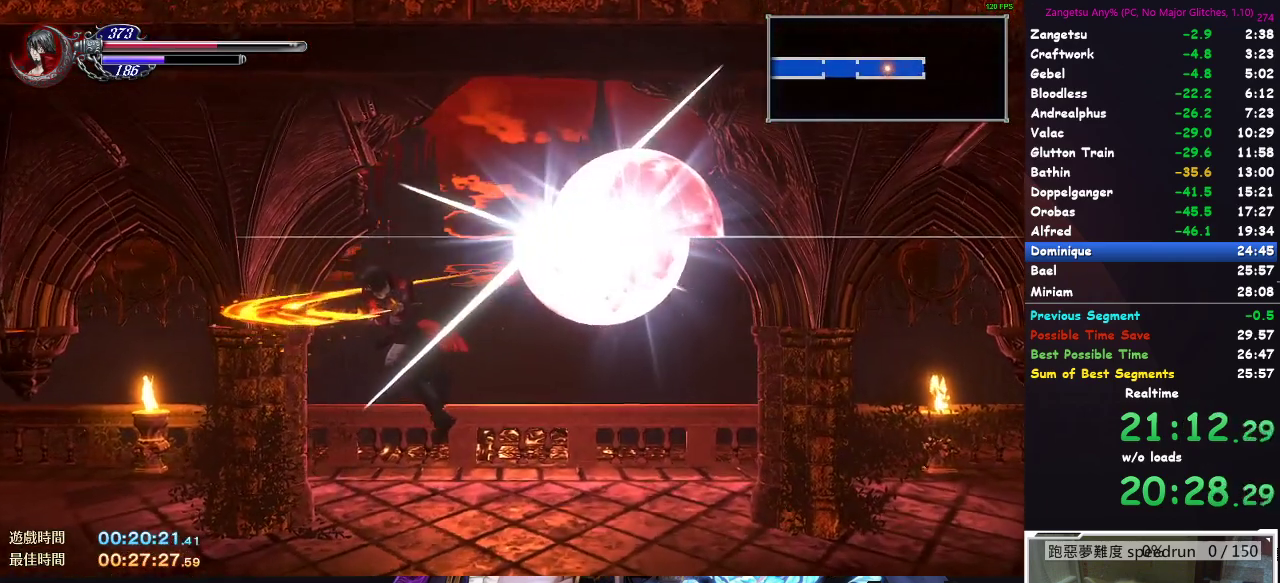
{"buttons": ["DPAD_RIGHT"], "left_stick": "center", "right_stick": "center", "button_events": []}
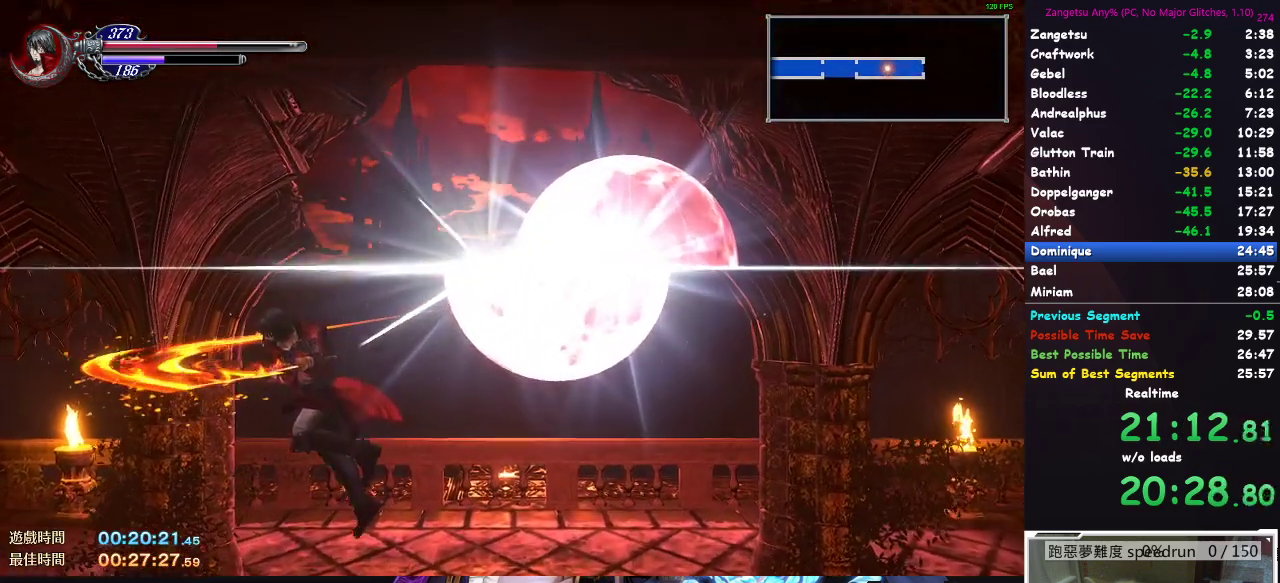
{"buttons": ["DPAD_RIGHT"], "left_stick": "center", "right_stick": "center", "button_events": []}
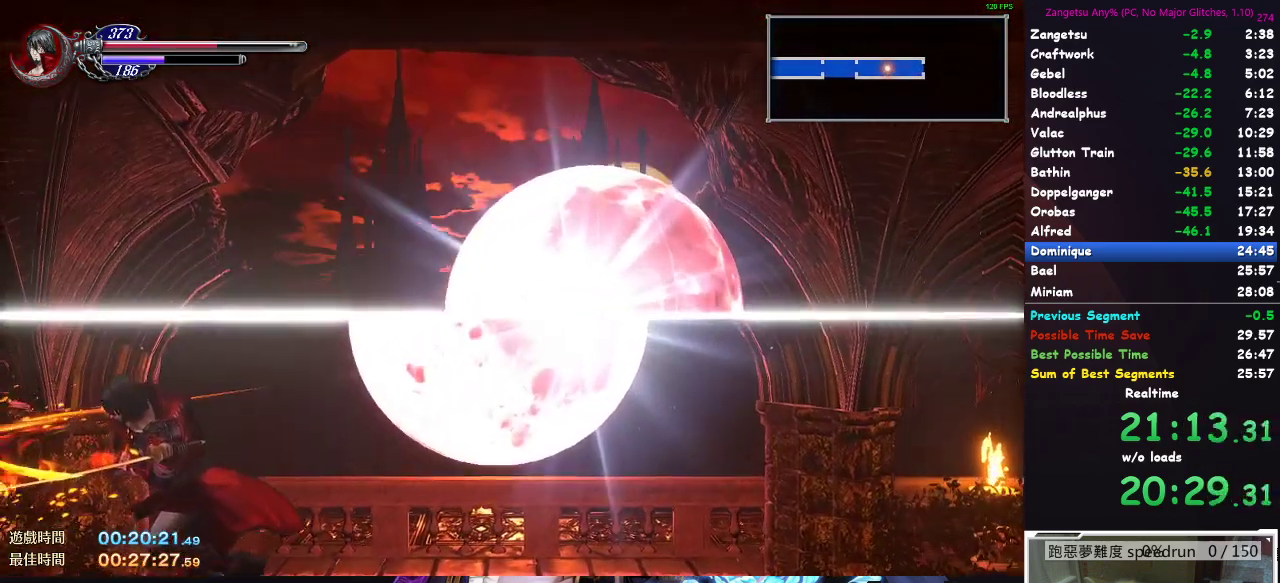
{"buttons": ["DPAD_RIGHT"], "left_stick": "center", "right_stick": "center", "button_events": []}
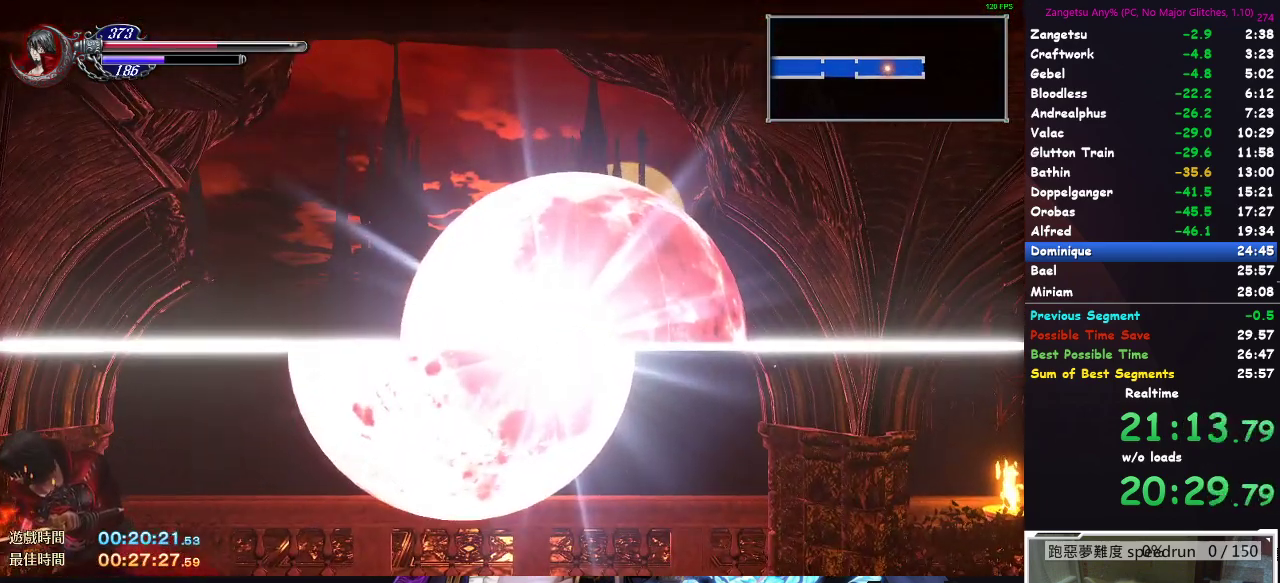
{"buttons": ["DPAD_RIGHT"], "left_stick": "center", "right_stick": "center", "button_events": []}
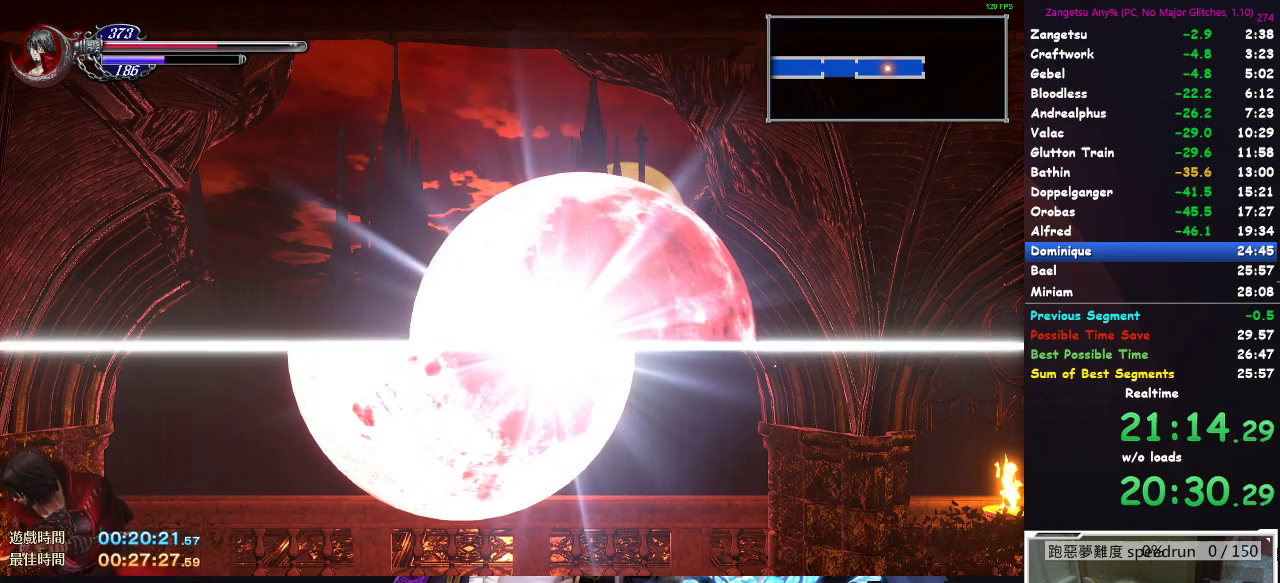
{"buttons": ["DPAD_RIGHT"], "left_stick": "center", "right_stick": "center", "button_events": []}
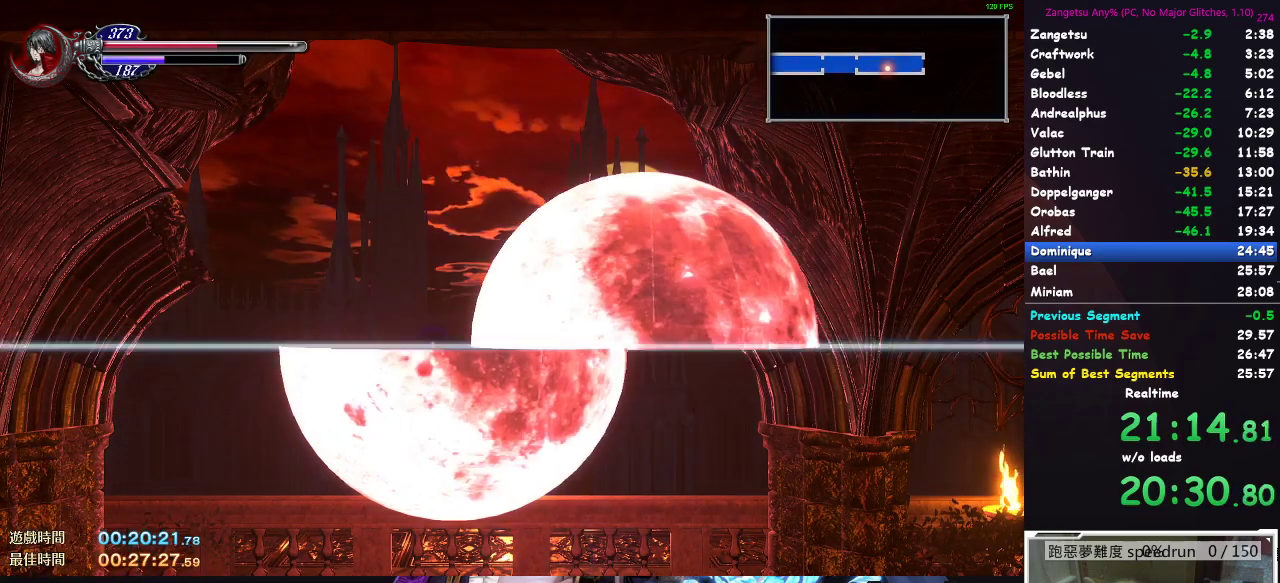
{"buttons": ["DPAD_RIGHT"], "left_stick": "center", "right_stick": "center", "button_events": []}
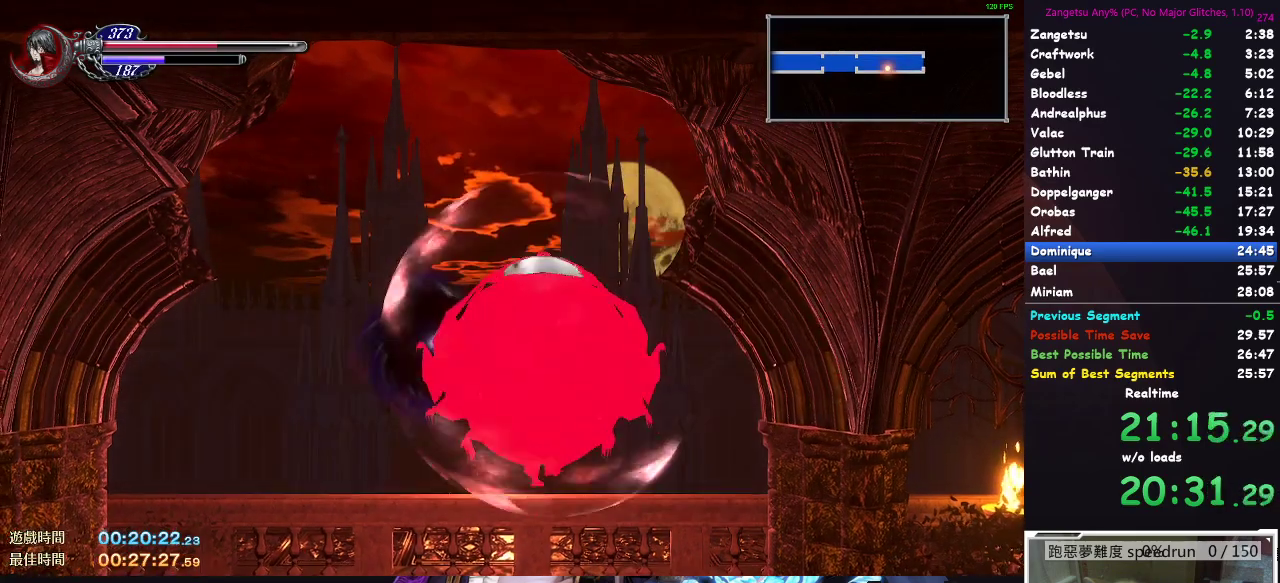
{"buttons": ["DPAD_RIGHT"], "left_stick": "center", "right_stick": "center", "button_events": []}
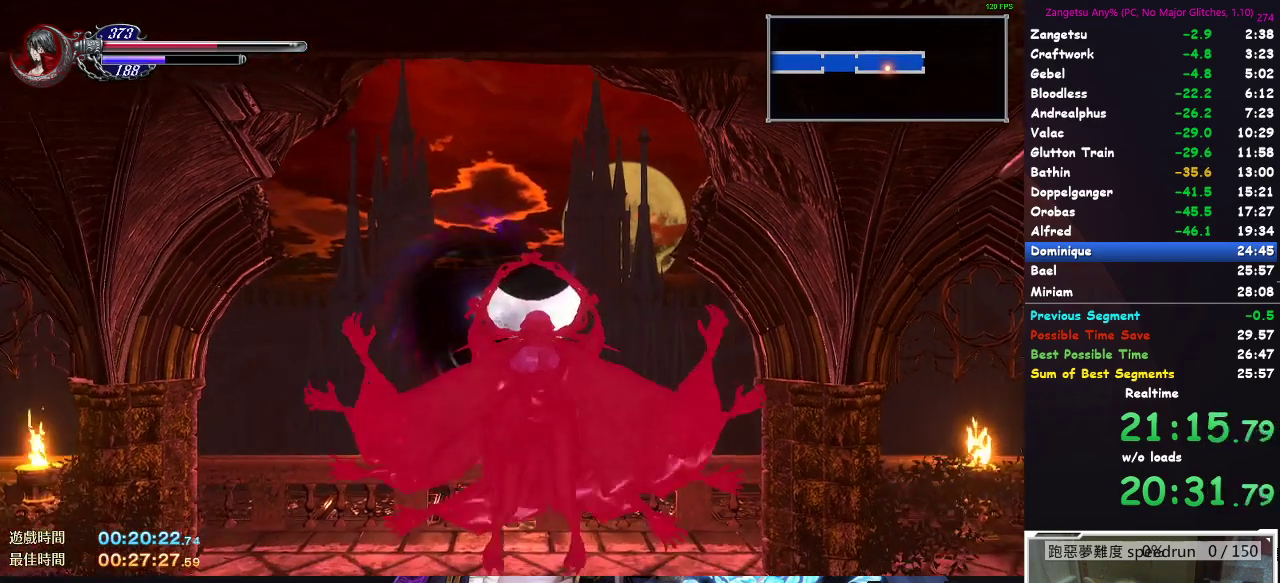
{"buttons": ["DPAD_RIGHT"], "left_stick": "center", "right_stick": "center", "button_events": []}
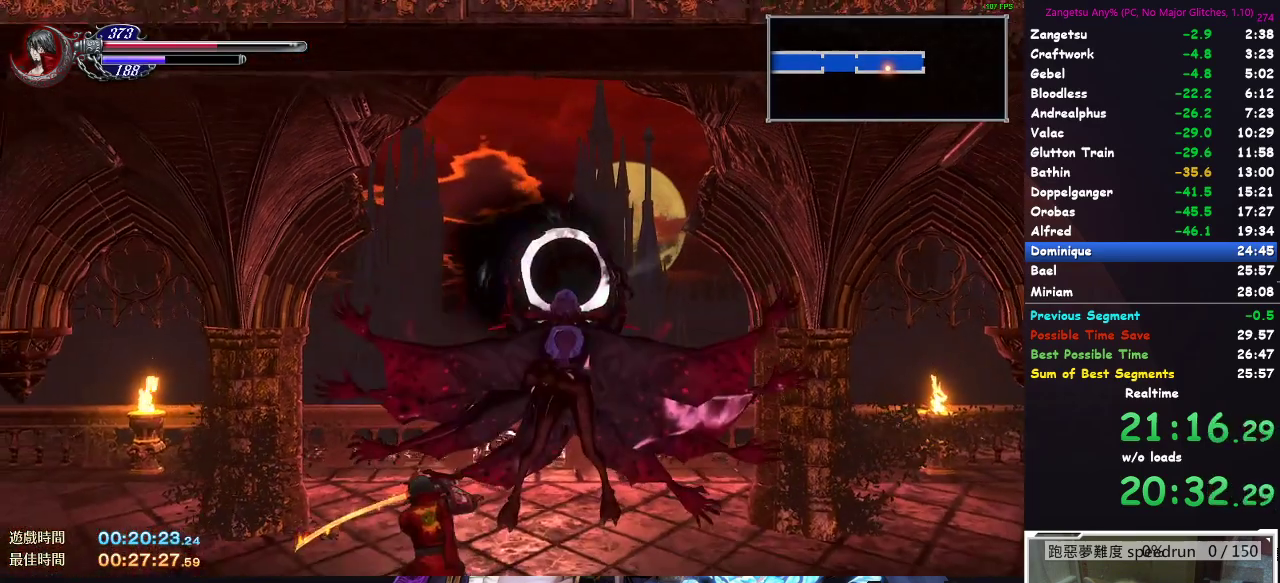
{"buttons": ["DPAD_RIGHT"], "left_stick": "center", "right_stick": "center", "button_events": []}
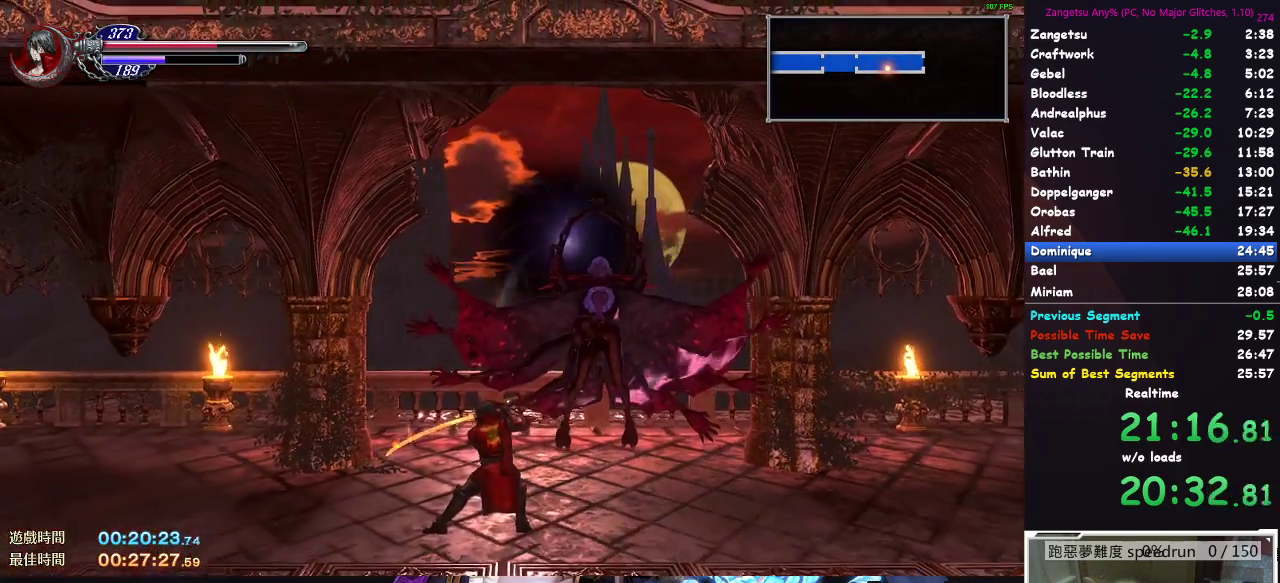
{"buttons": ["DPAD_RIGHT"], "left_stick": "center", "right_stick": "center", "button_events": []}
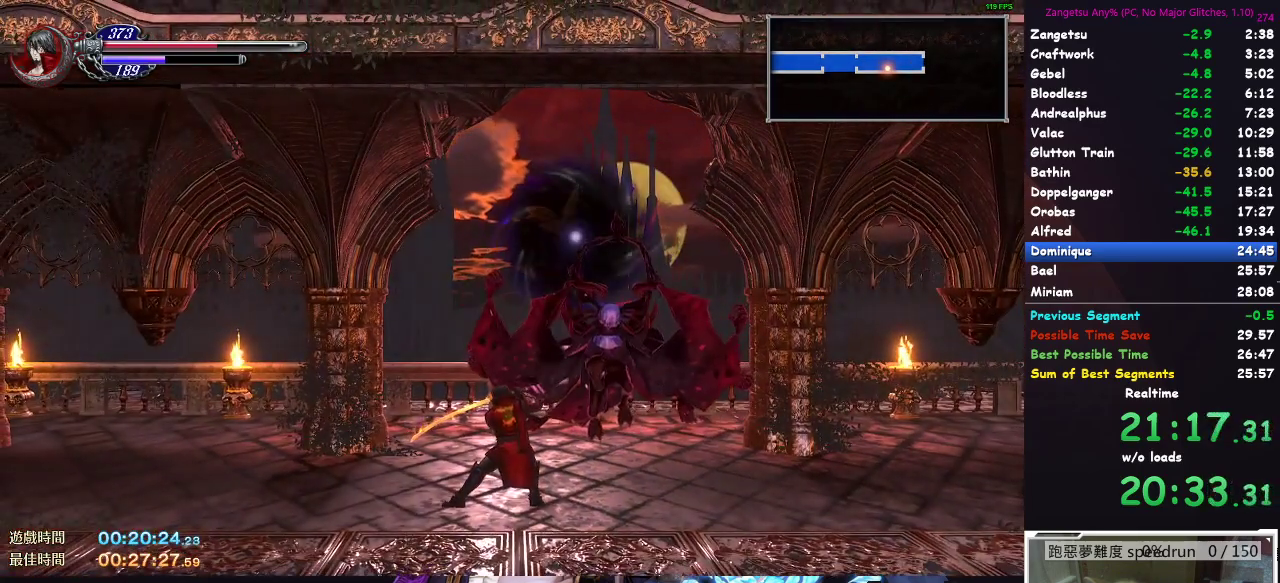
{"buttons": ["DPAD_RIGHT"], "left_stick": "center", "right_stick": "center", "button_events": []}
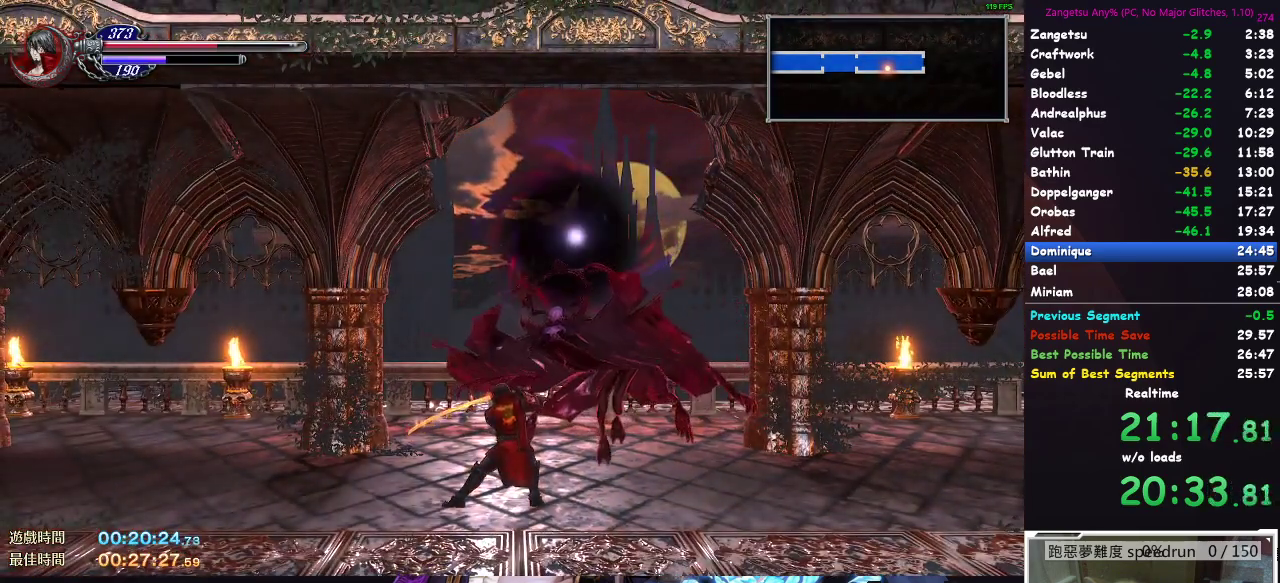
{"buttons": ["DPAD_RIGHT"], "left_stick": "center", "right_stick": "center", "button_events": []}
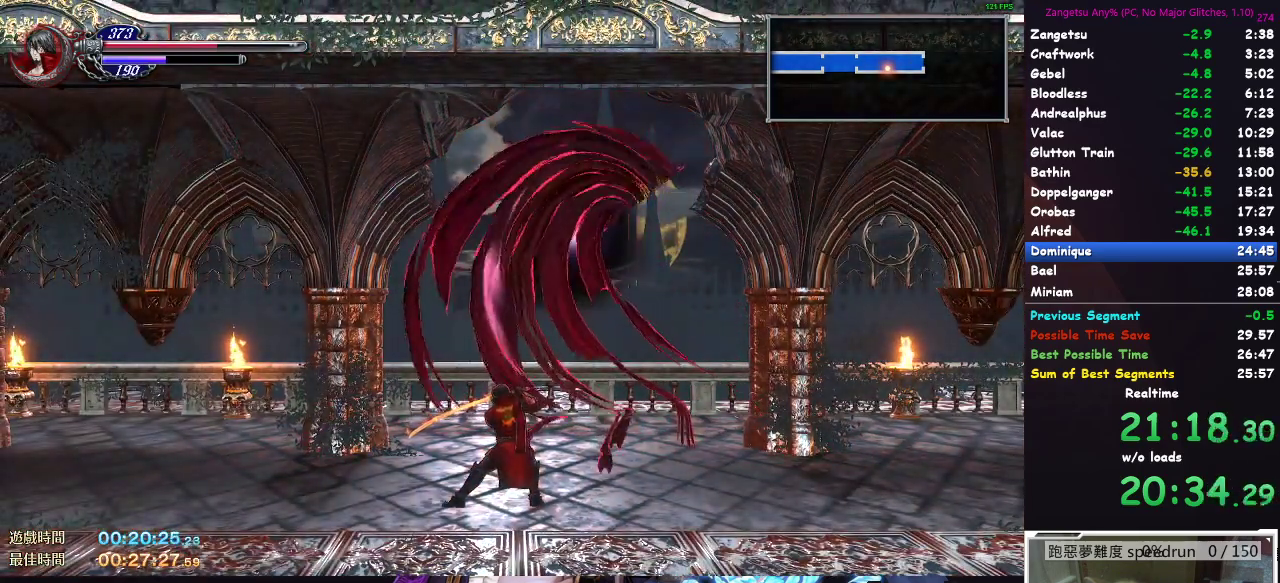
{"buttons": ["DPAD_RIGHT"], "left_stick": "center", "right_stick": "center", "button_events": []}
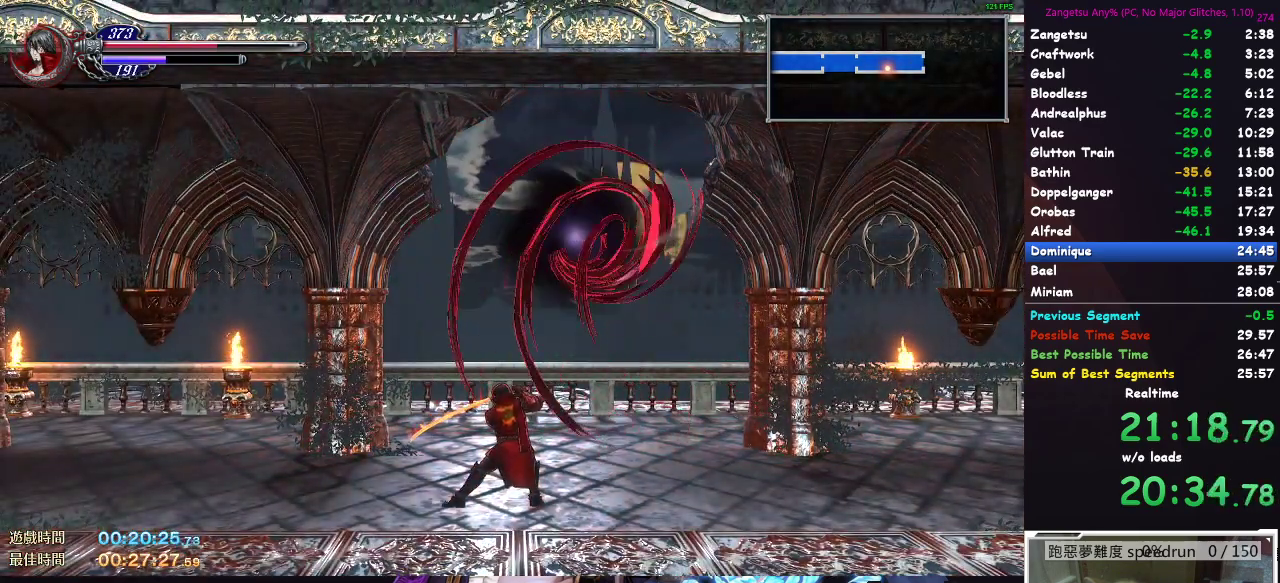
{"buttons": [], "left_stick": "center", "right_stick": "center", "button_events": [[200, "DPAD_RIGHT", "up"], [283, "DPAD_UP", "down"], [400, "DPAD_UP", "up"]]}
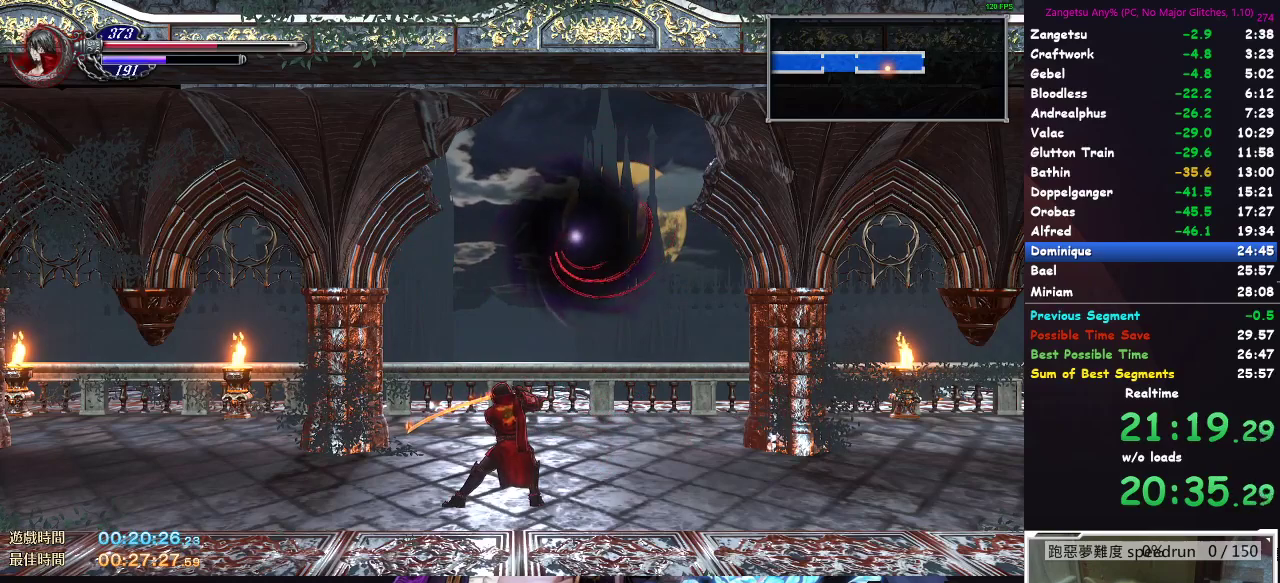
{"buttons": ["DPAD_RIGHT"], "left_stick": "center", "right_stick": "center", "button_events": [[33, "DPAD_RIGHT", "down"], [217, "DPAD_RIGHT", "up"], [333, "DPAD_RIGHT", "down"]]}
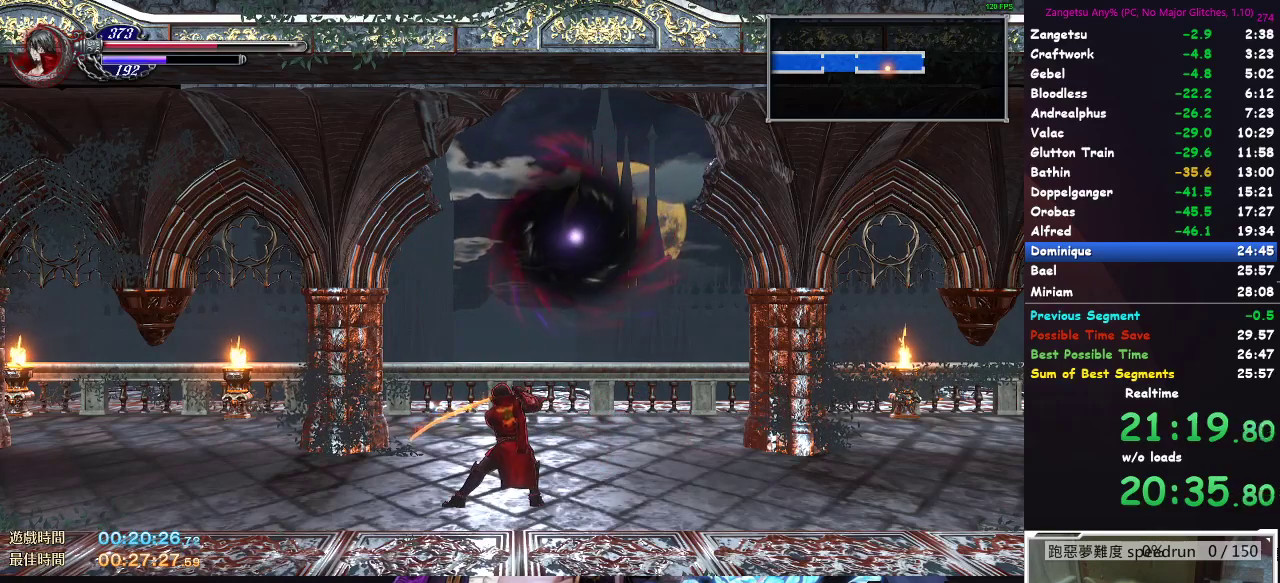
{"buttons": [], "left_stick": "center", "right_stick": "center", "button_events": [[100, "DPAD_RIGHT", "up"], [200, "DPAD_RIGHT", "down"], [417, "DPAD_RIGHT", "up"]]}